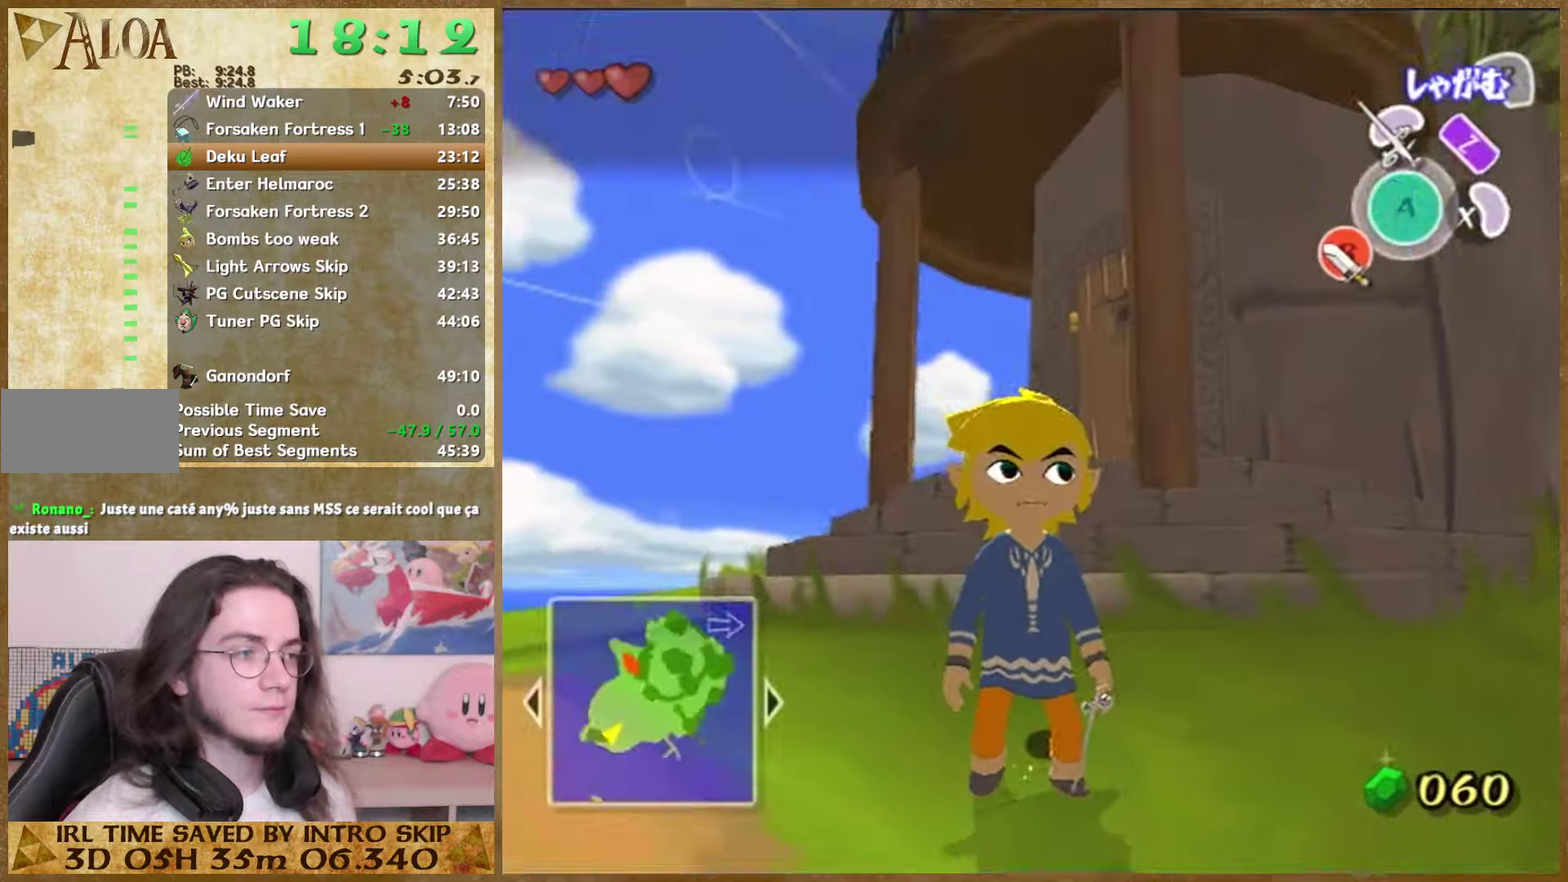
Gameplay with a controller (Nintendo layout); each line is a JSON object with the inputs held at the frame after it. "events" lists button and stick changes between this image and that frame as [ms after this image, input, new state], when the widget could be followed in between. Not read: L3 R3.
{"buttons": [], "left_stick": "down-left", "right_stick": "down", "events": [[33, "left_stick", "up"], [33, "right_stick", "left"], [166, "left_stick", "down-right"], [233, "left_stick", "left"], [300, "left_stick", "down-left"], [300, "right_stick", "down"]]}
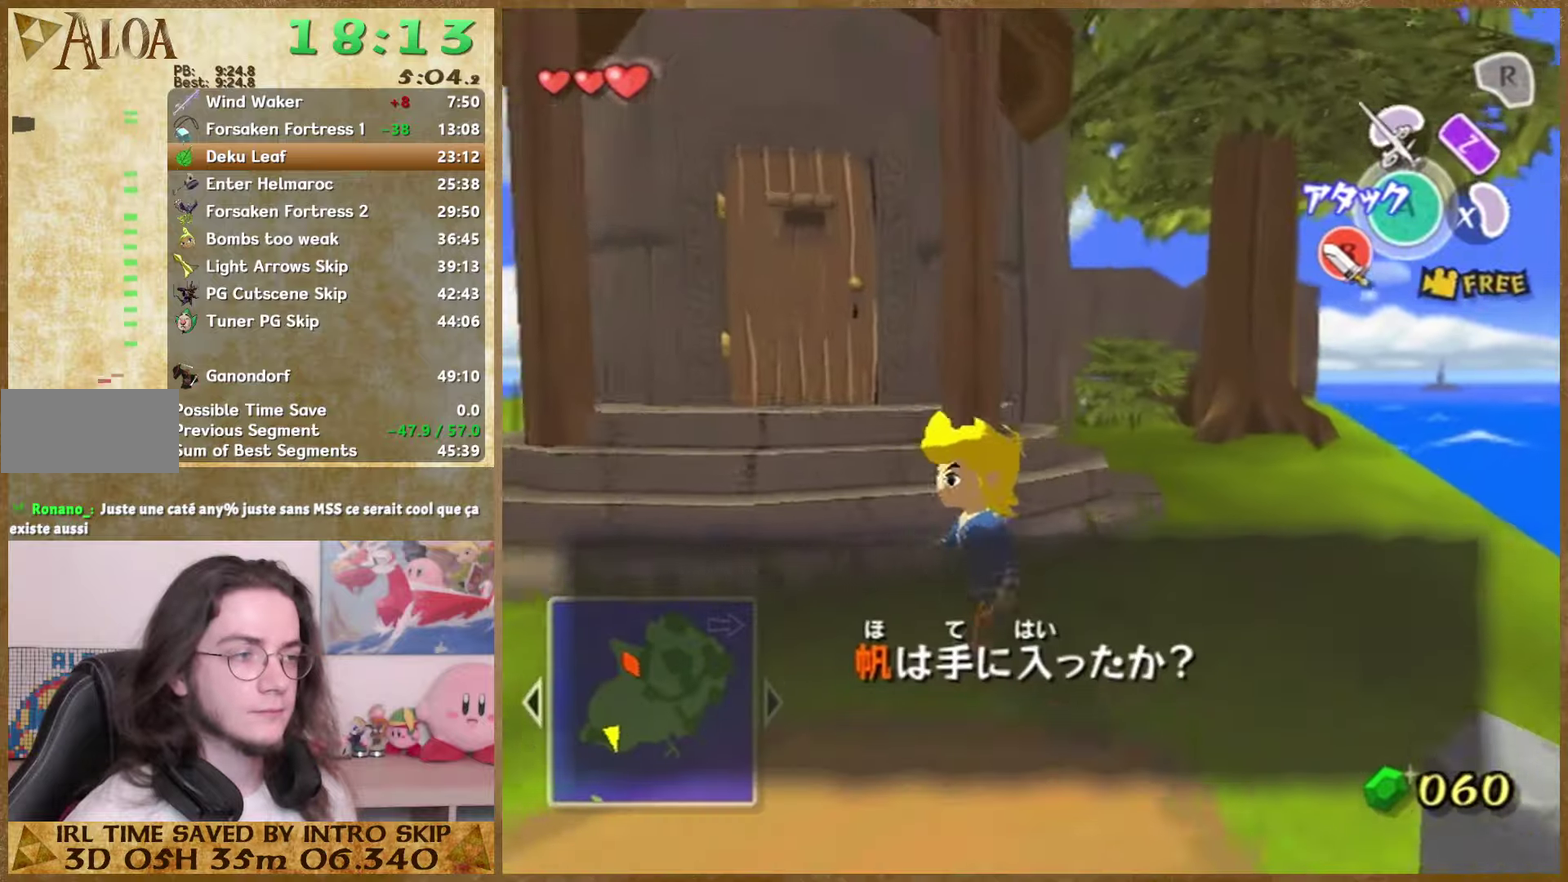
{"buttons": [], "left_stick": "up", "right_stick": "center", "events": [[100, "left_stick", "up-right"], [166, "right_stick", "center"], [200, "left_stick", "right"], [300, "left_stick", "up-left"], [366, "left_stick", "up"]]}
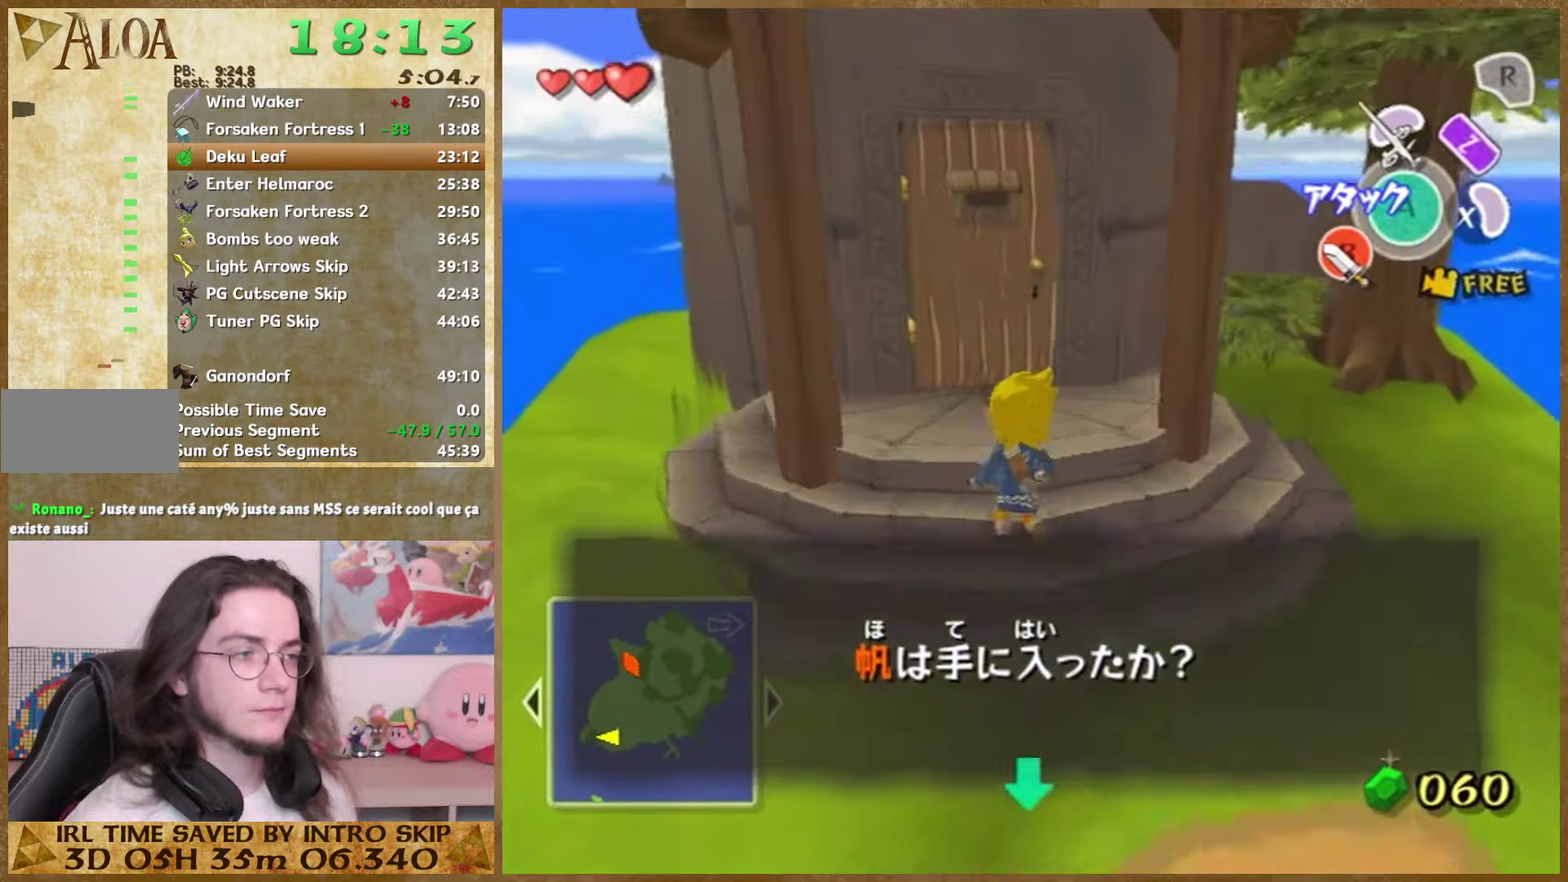
{"buttons": [], "left_stick": "up", "right_stick": "center", "events": [[233, "left_stick", "center"], [500, "left_stick", "up"]]}
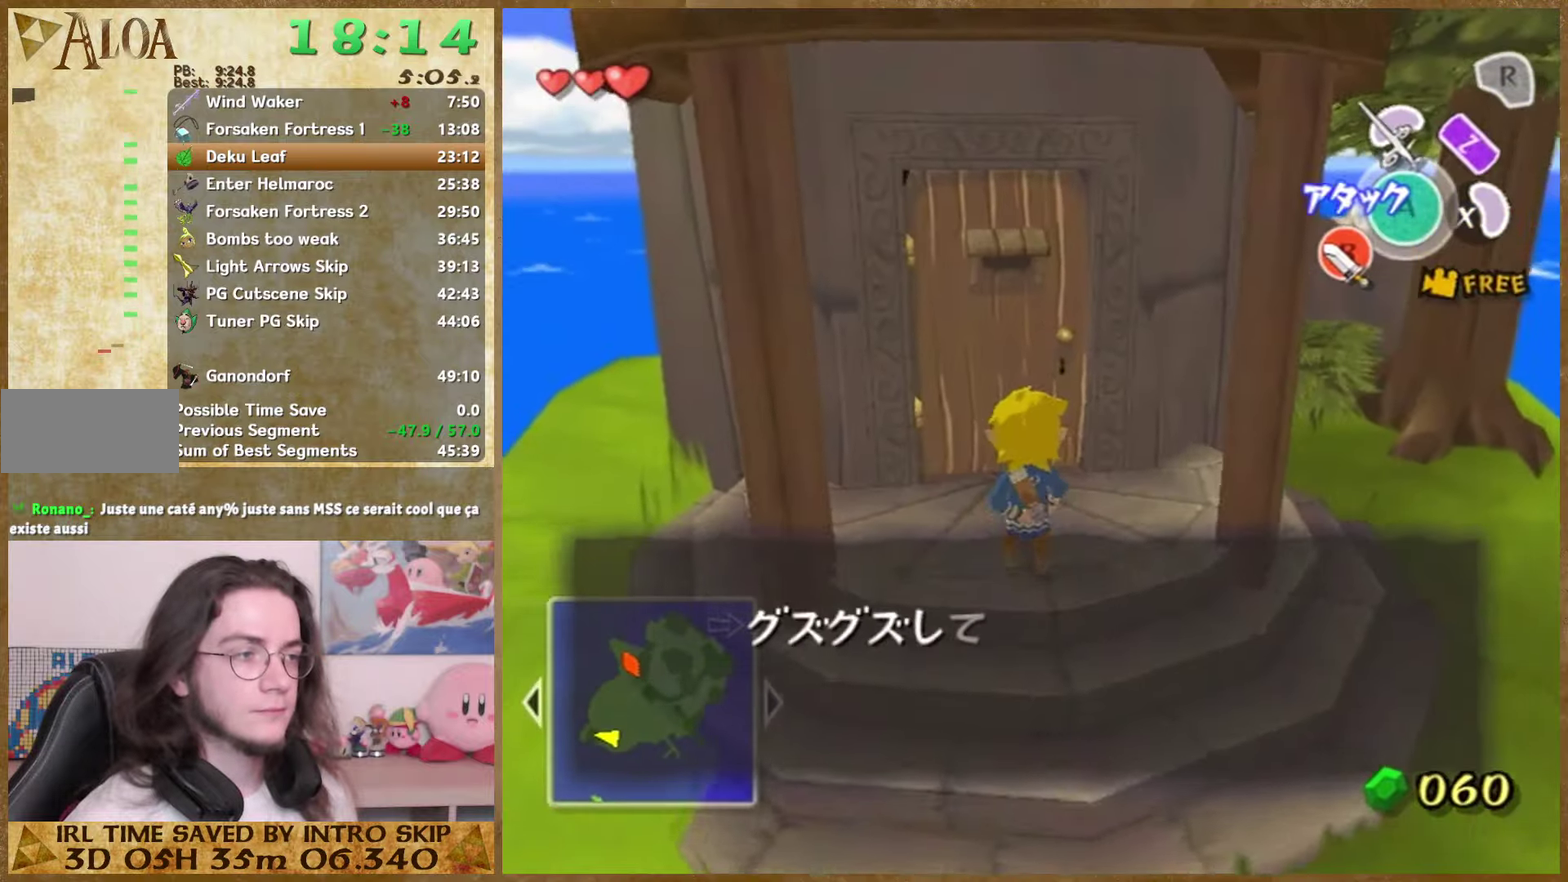
{"buttons": [], "left_stick": "center", "right_stick": "center", "events": [[300, "left_stick", "center"], [333, "A", "down"], [400, "A", "up"], [400, "B", "down"], [466, "B", "up"]]}
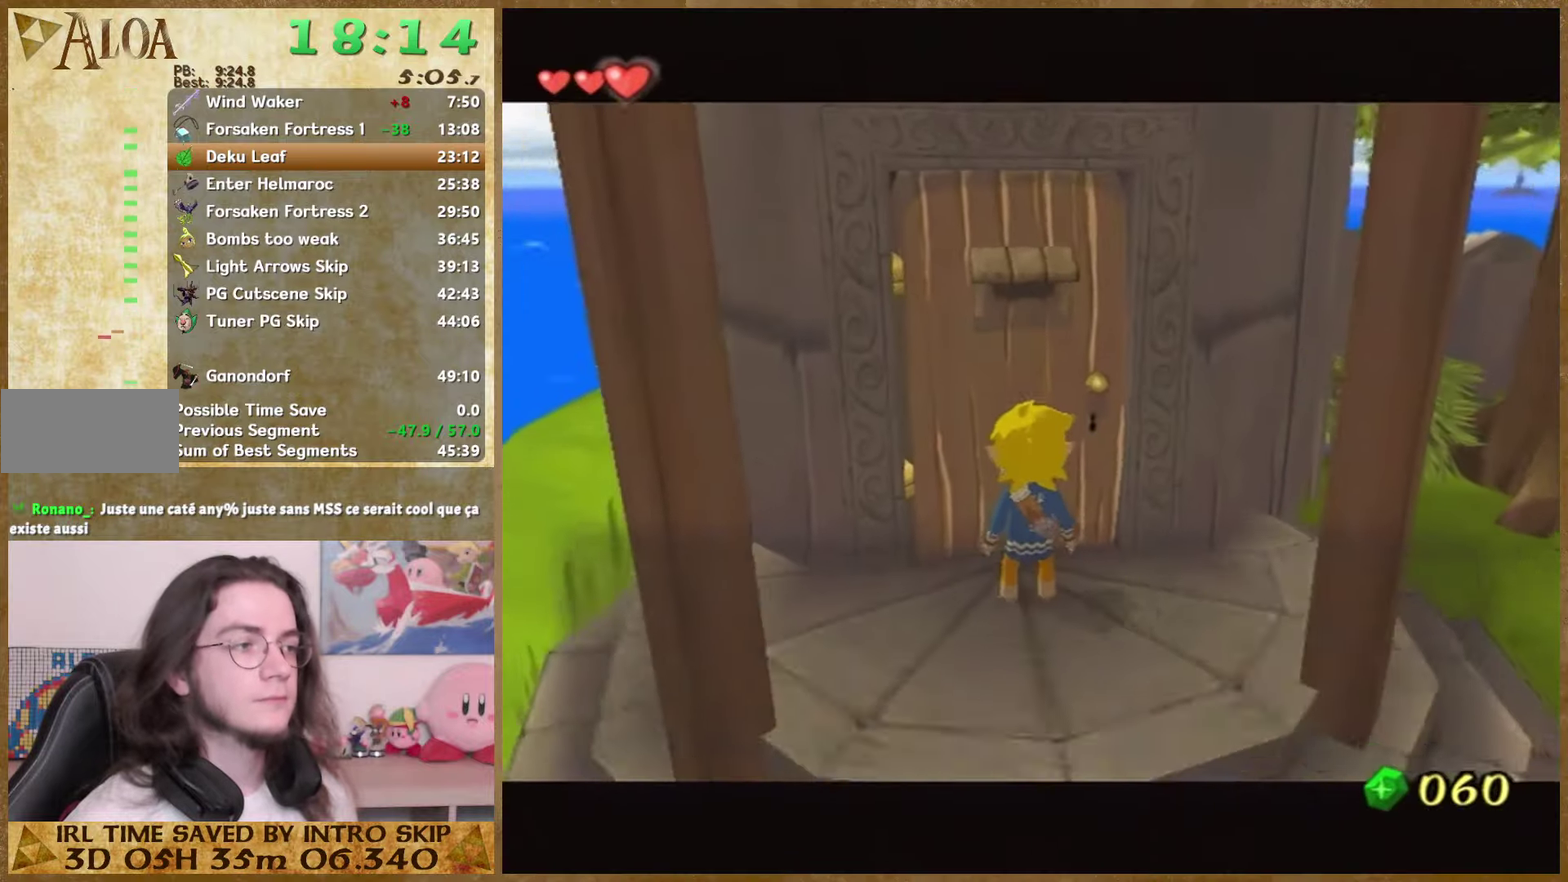
{"buttons": [], "left_stick": "right", "right_stick": "left", "events": [[266, "left_stick", "right"], [433, "right_stick", "left"]]}